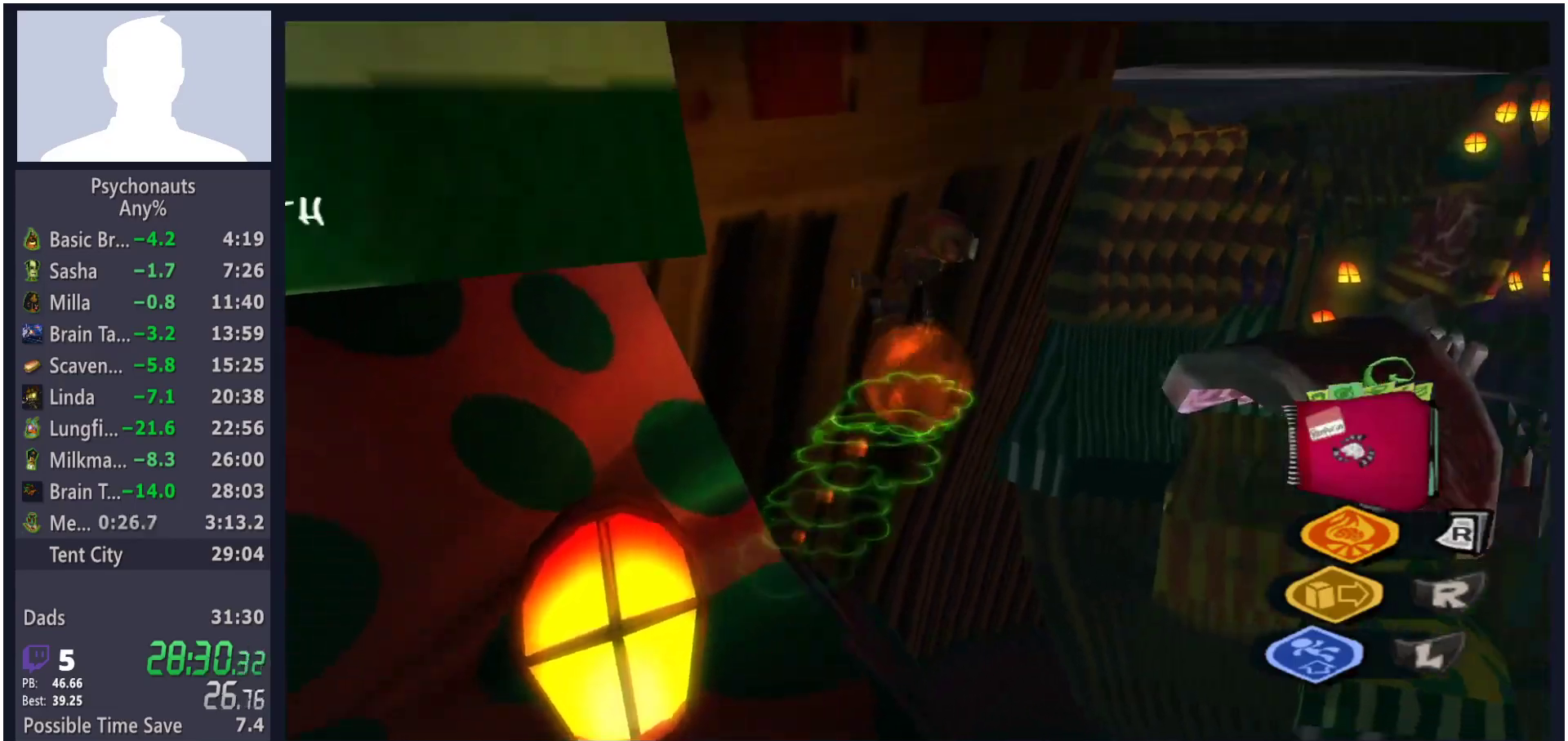
Gameplay with a controller (Xbox layout); each line is a JSON object with the inputs held at the frame after it (dt_ms = milliseconds from this image to that frame). "button_events" lists button changes between this image and that frame as [ms after this image, input, new state], when the widget could be followed in between (sticks are given only as held states).
{"dt_ms": 500, "buttons": ["L2"], "left_stick": "up-right", "right_stick": "center", "button_events": [[67, "A", "up"], [150, "L2", "down"], [167, "A", "down"], [167, "L1", "down"], [183, "B", "down"], [233, "A", "up"], [233, "B", "up"], [250, "L1", "up"], [283, "A", "down"], [283, "B", "down"], [300, "L1", "down"], [333, "B", "up"], [350, "A", "up"], [367, "L1", "up"], [400, "A", "down"], [417, "B", "down"], [417, "L1", "down"], [467, "A", "up"], [467, "B", "up"], [483, "L1", "up"]]}
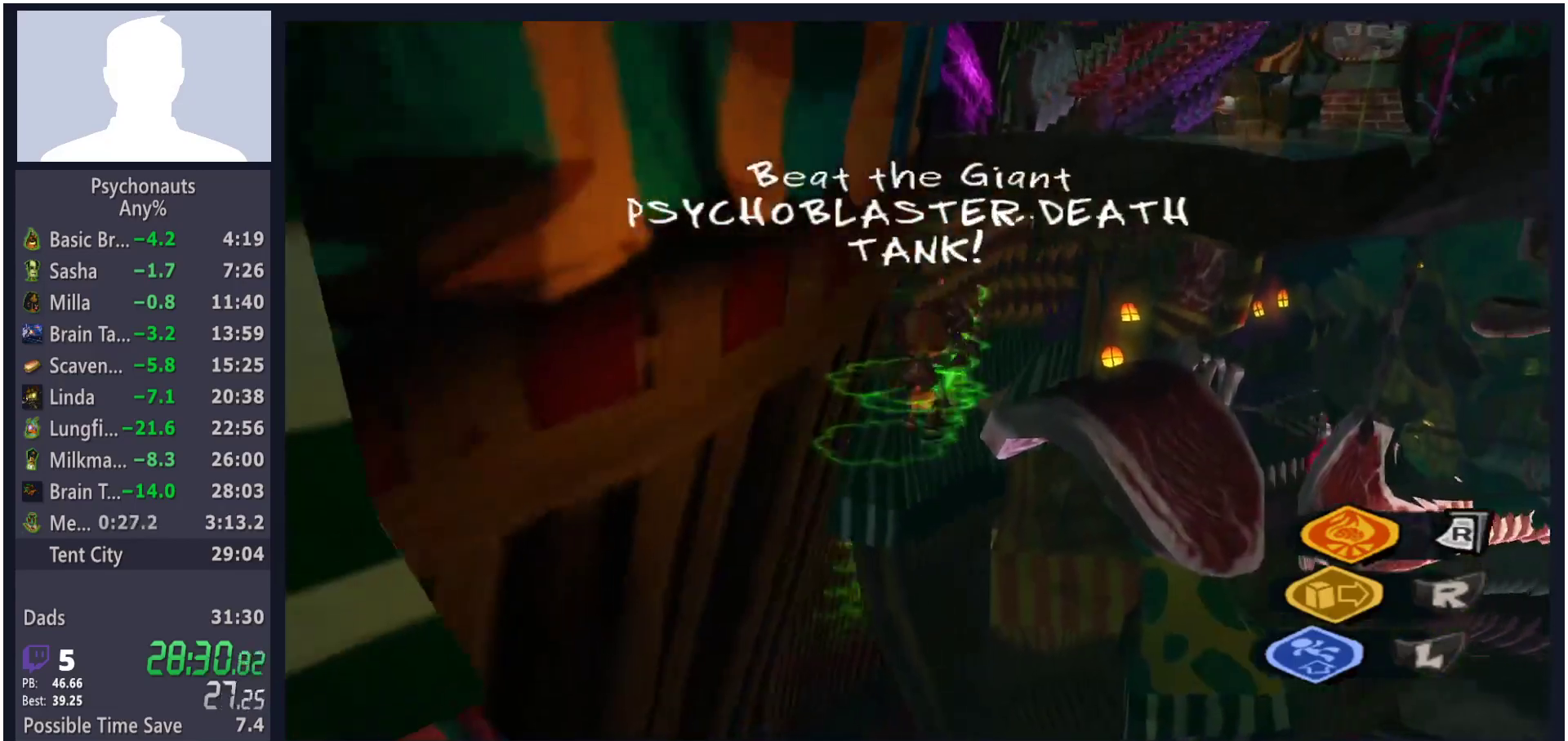
{"dt_ms": 500, "buttons": ["A", "B", "L1", "L2"], "left_stick": "up-right", "right_stick": "center", "button_events": [[17, "A", "down"], [33, "L1", "down"], [83, "A", "up"], [117, "L1", "up"], [133, "A", "down"], [150, "B", "down"], [167, "L1", "down"], [200, "A", "up"], [200, "B", "up"], [267, "A", "down"], [317, "A", "up"], [383, "A", "down"], [383, "B", "down"], [433, "A", "up"], [433, "B", "up"], [483, "A", "down"], [500, "B", "down"]]}
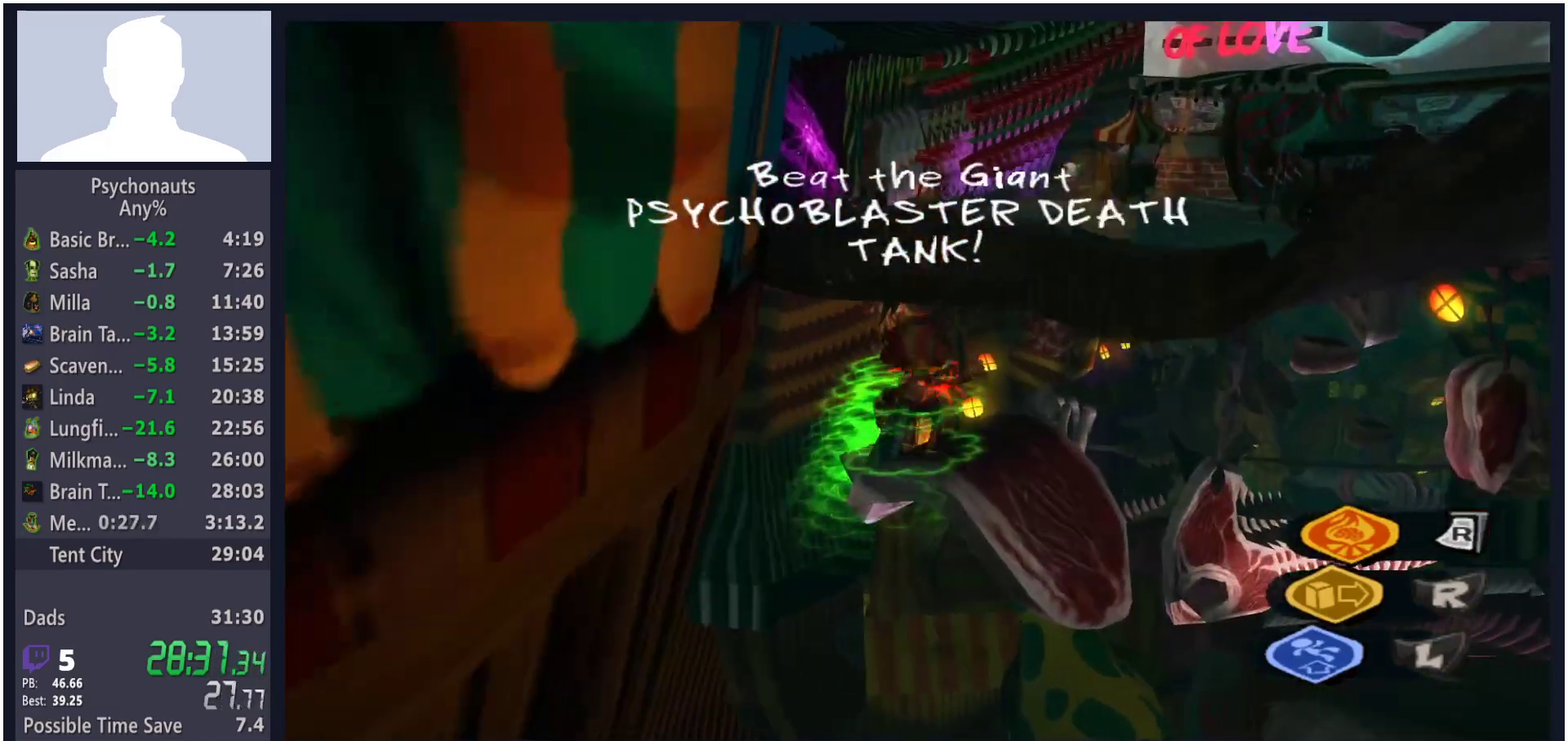
{"dt_ms": 500, "buttons": ["A", "B", "L1", "L2"], "left_stick": "up-right", "right_stick": "center", "button_events": [[50, "B", "up"], [67, "A", "up"], [117, "A", "down"], [133, "L1", "up"], [167, "A", "up"], [200, "L1", "down"], [217, "A", "down"], [283, "A", "up"], [333, "A", "down"], [350, "B", "down"], [400, "A", "up"], [400, "B", "up"], [450, "A", "down"], [467, "B", "down"]]}
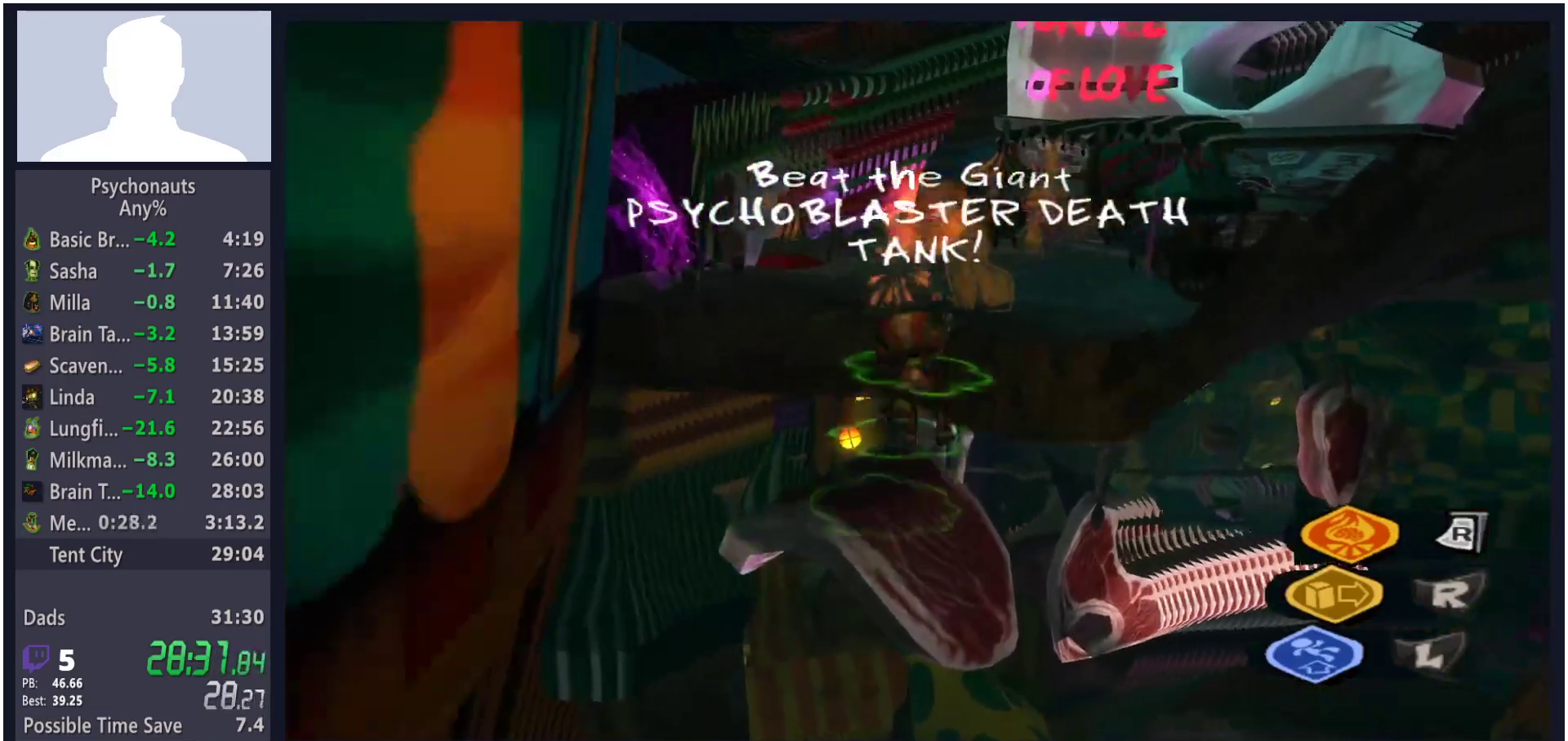
{"dt_ms": 500, "buttons": ["A", "B", "L2"], "left_stick": "up-right", "right_stick": "center", "button_events": [[17, "B", "up"], [33, "A", "up"], [50, "L1", "up"], [83, "A", "down"], [100, "B", "down"], [100, "L1", "down"], [150, "A", "up"], [150, "B", "up"], [200, "A", "down"], [217, "B", "down"], [267, "A", "up"], [267, "B", "up"], [317, "L1", "up"], [333, "A", "down"], [383, "A", "up"], [383, "L1", "down"], [467, "A", "down"], [467, "B", "down"], [467, "L1", "up"]]}
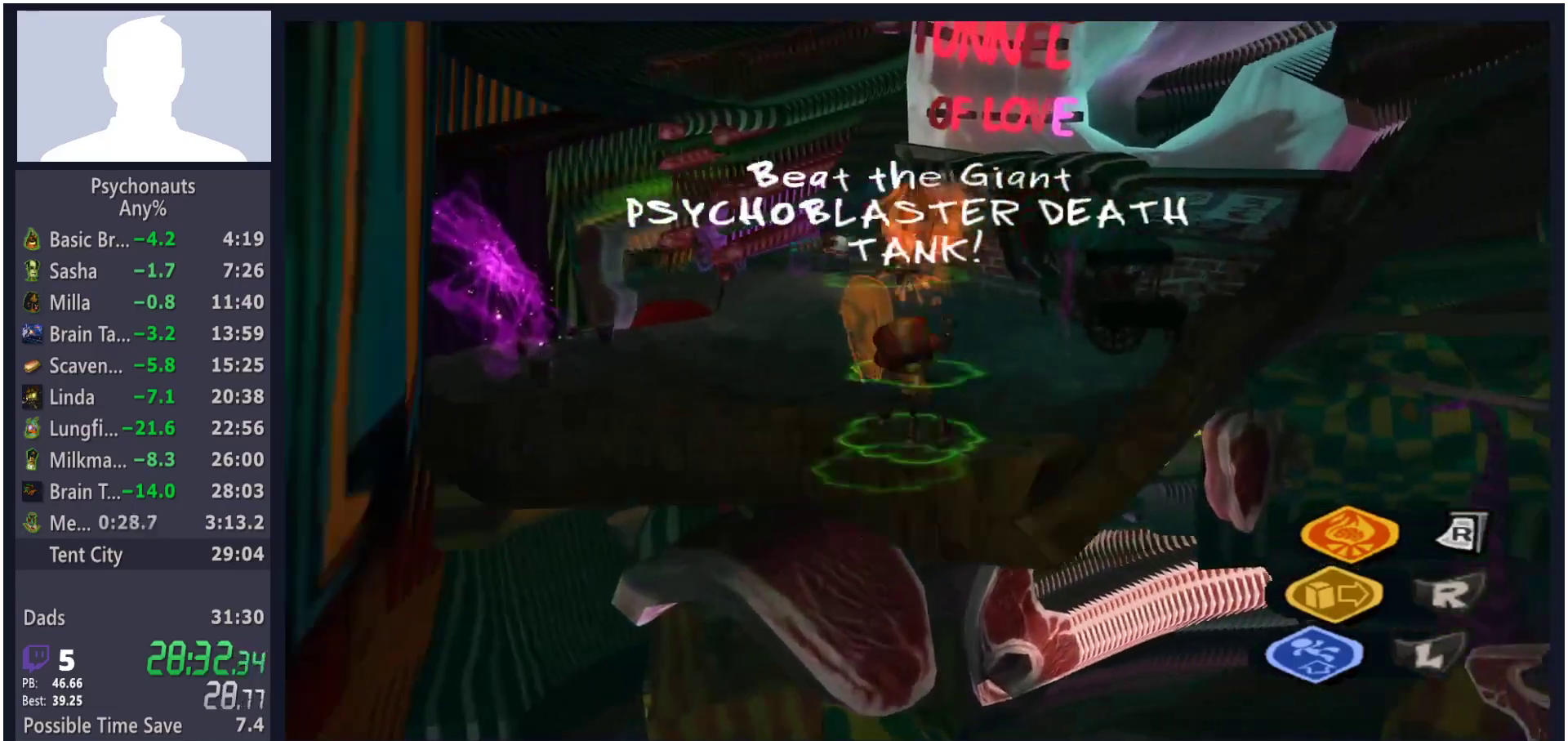
{"dt_ms": 500, "buttons": ["A", "L2"], "left_stick": "up", "right_stick": "center", "button_events": [[17, "A", "up"], [17, "B", "up"], [17, "L1", "down"], [83, "A", "down"], [100, "L1", "up"], [133, "A", "up"], [150, "L1", "down"], [200, "A", "down"], [233, "L1", "up"], [250, "A", "up"], [283, "L1", "down"], [317, "A", "down"], [317, "B", "down"], [400, "A", "up"], [400, "B", "up"], [400, "L1", "up"], [450, "A", "down"]]}
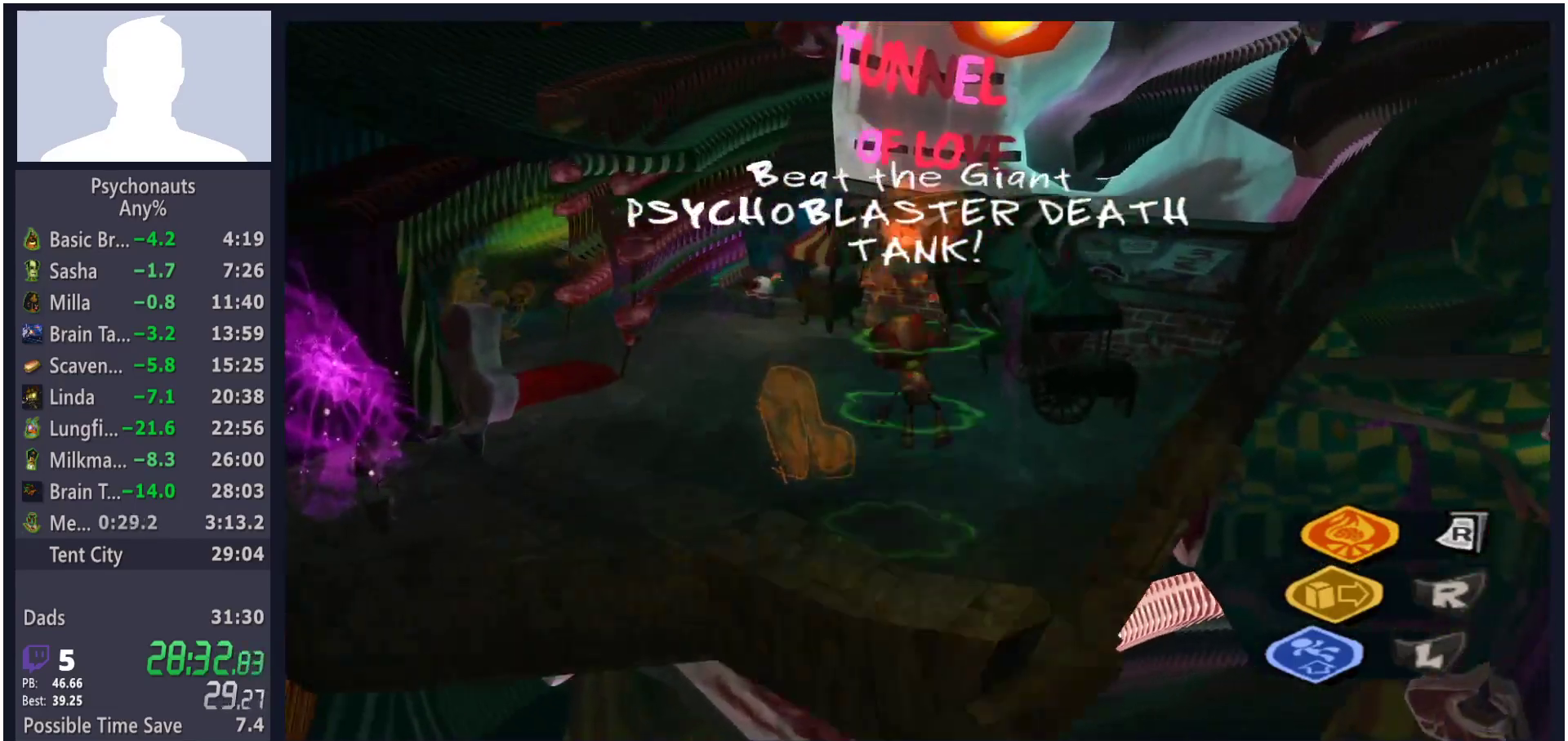
{"dt_ms": 500, "buttons": [], "left_stick": "up", "right_stick": "center", "button_events": [[33, "A", "up"], [317, "L2", "up"]]}
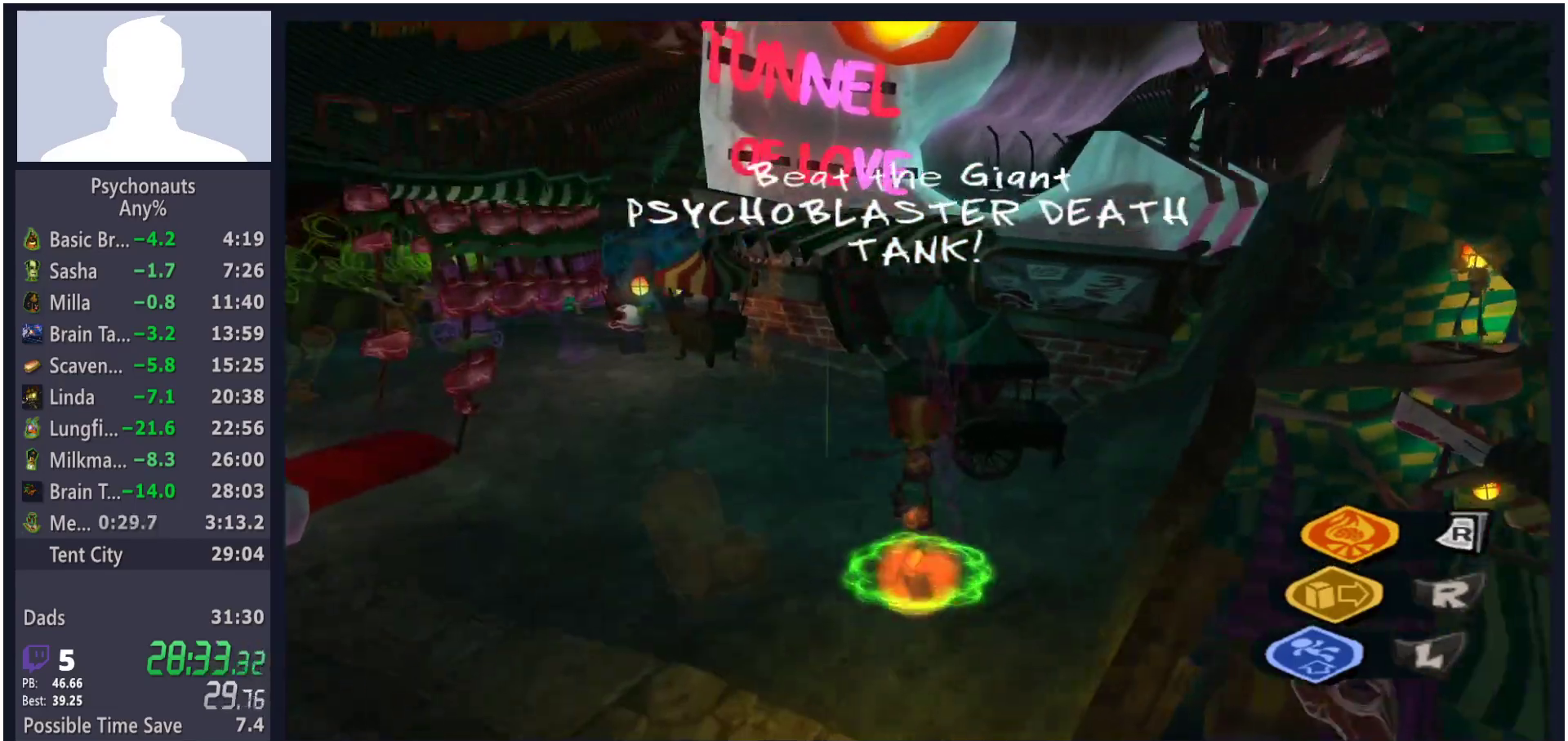
{"dt_ms": 500, "buttons": ["A"], "left_stick": "right", "right_stick": "center", "button_events": [[417, "A", "down"]]}
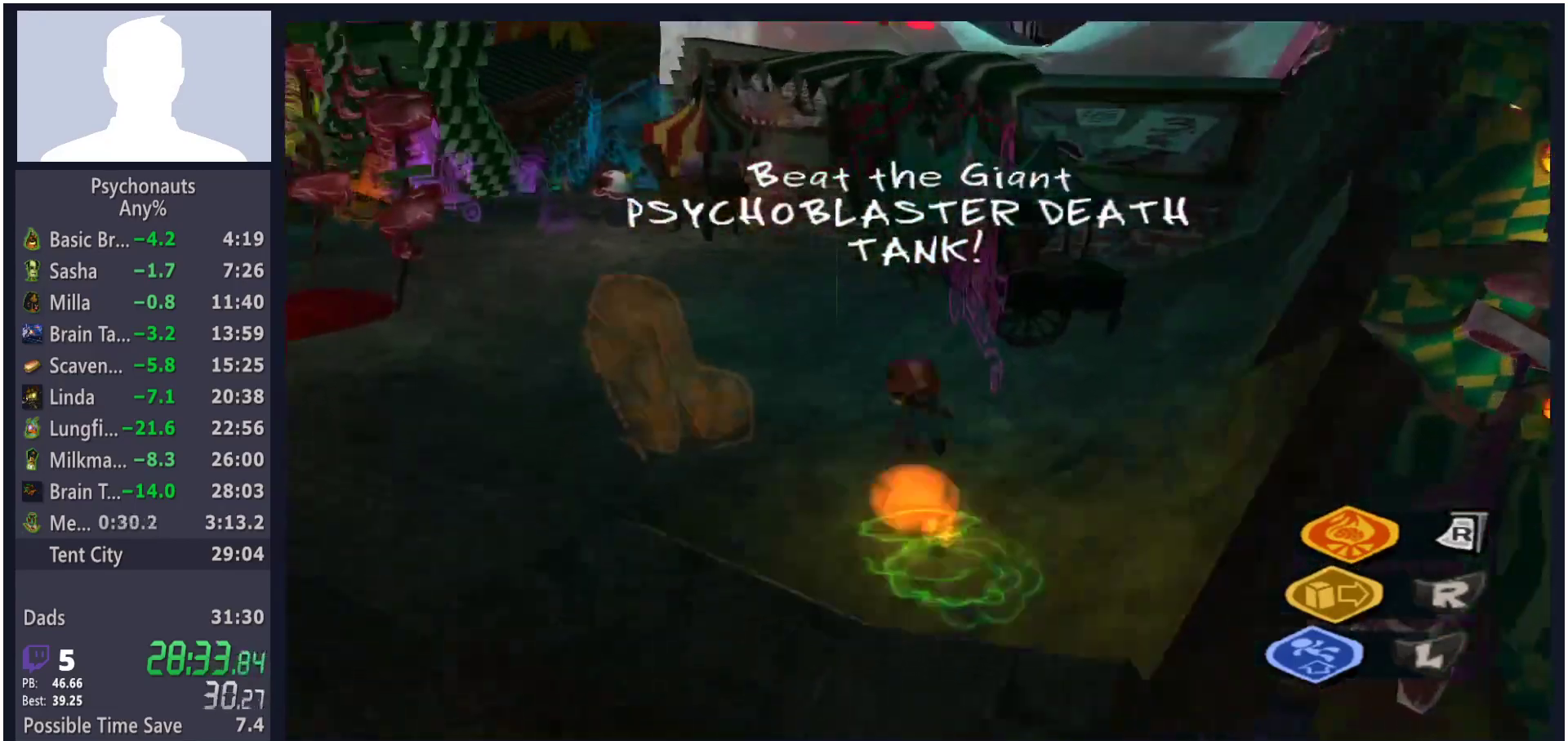
{"dt_ms": 500, "buttons": ["A"], "left_stick": "down-right", "right_stick": "center", "button_events": []}
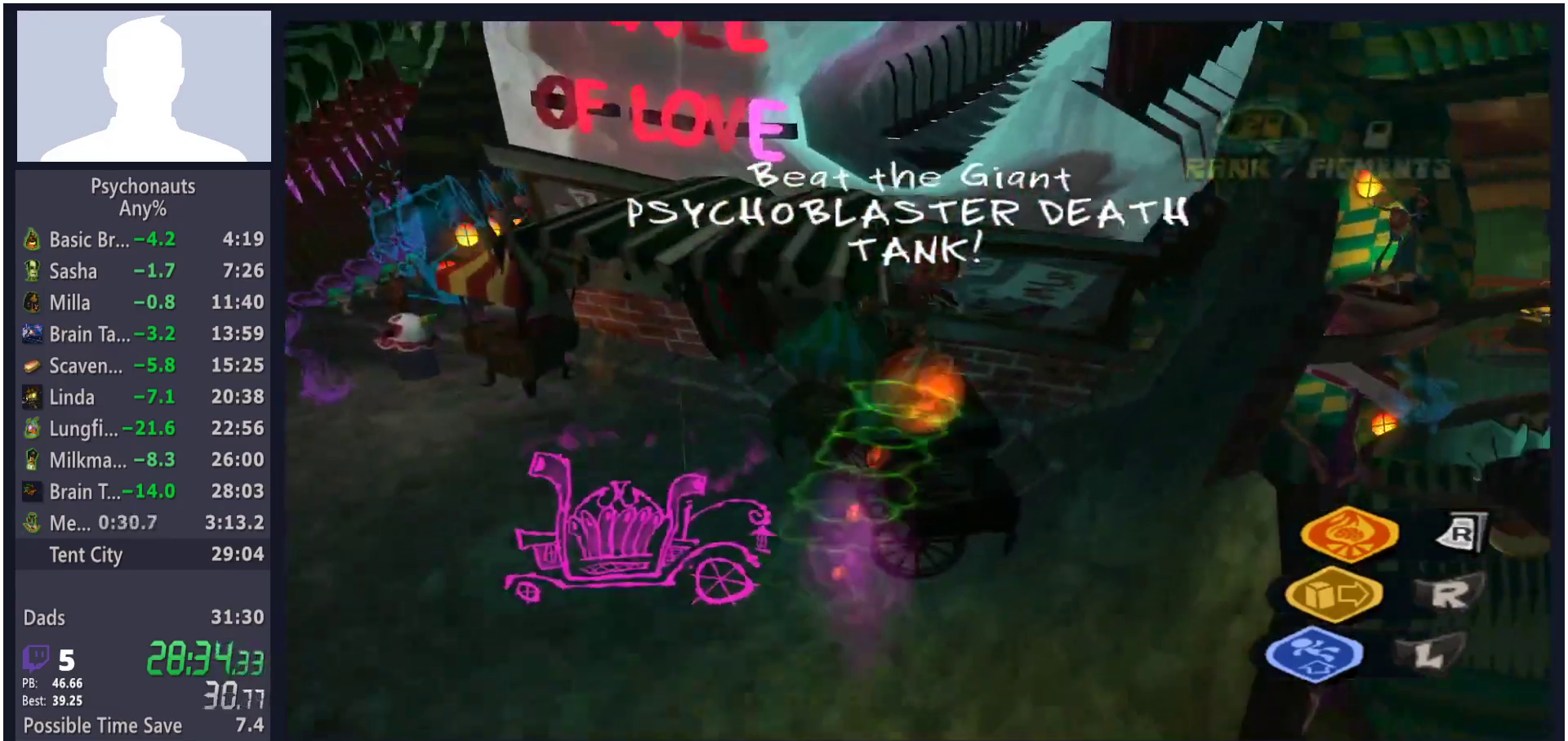
{"dt_ms": 500, "buttons": [], "left_stick": "right", "right_stick": "center", "button_events": [[83, "A", "up"], [333, "X", "down"], [417, "X", "up"]]}
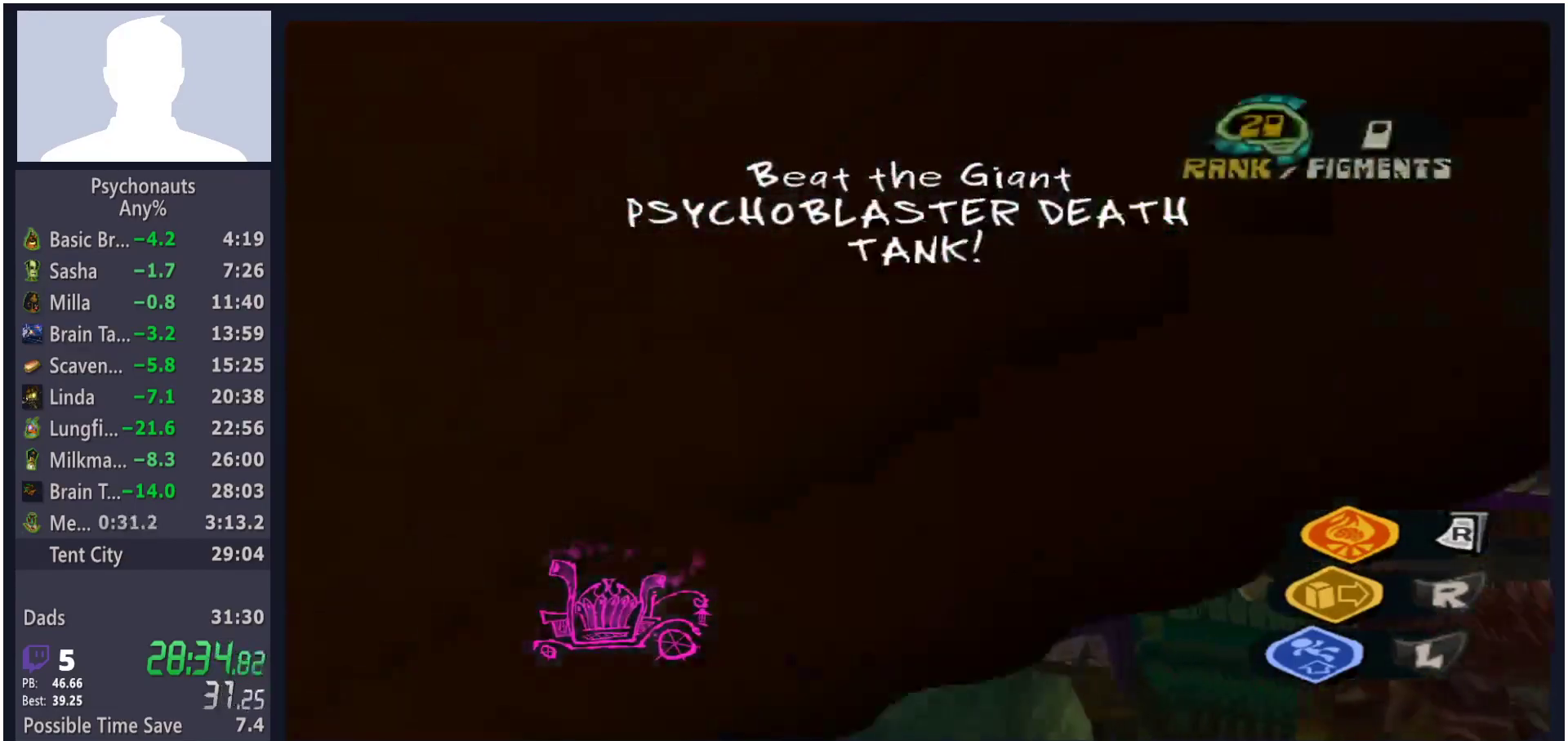
{"dt_ms": 500, "buttons": [], "left_stick": "left", "right_stick": "center", "button_events": []}
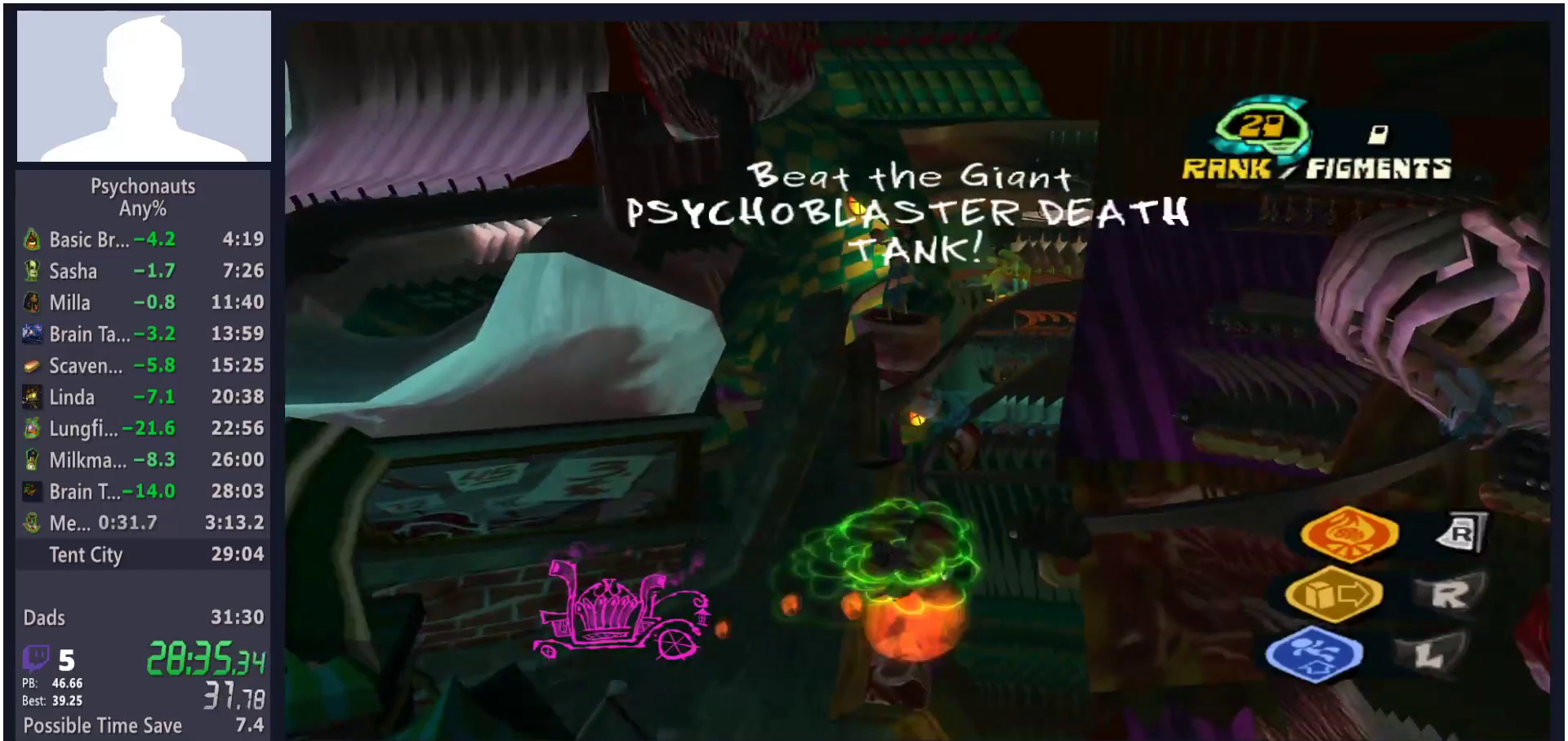
{"dt_ms": 500, "buttons": [], "left_stick": "down", "right_stick": "center", "button_events": [[133, "L3", "down"], [350, "L3", "up"]]}
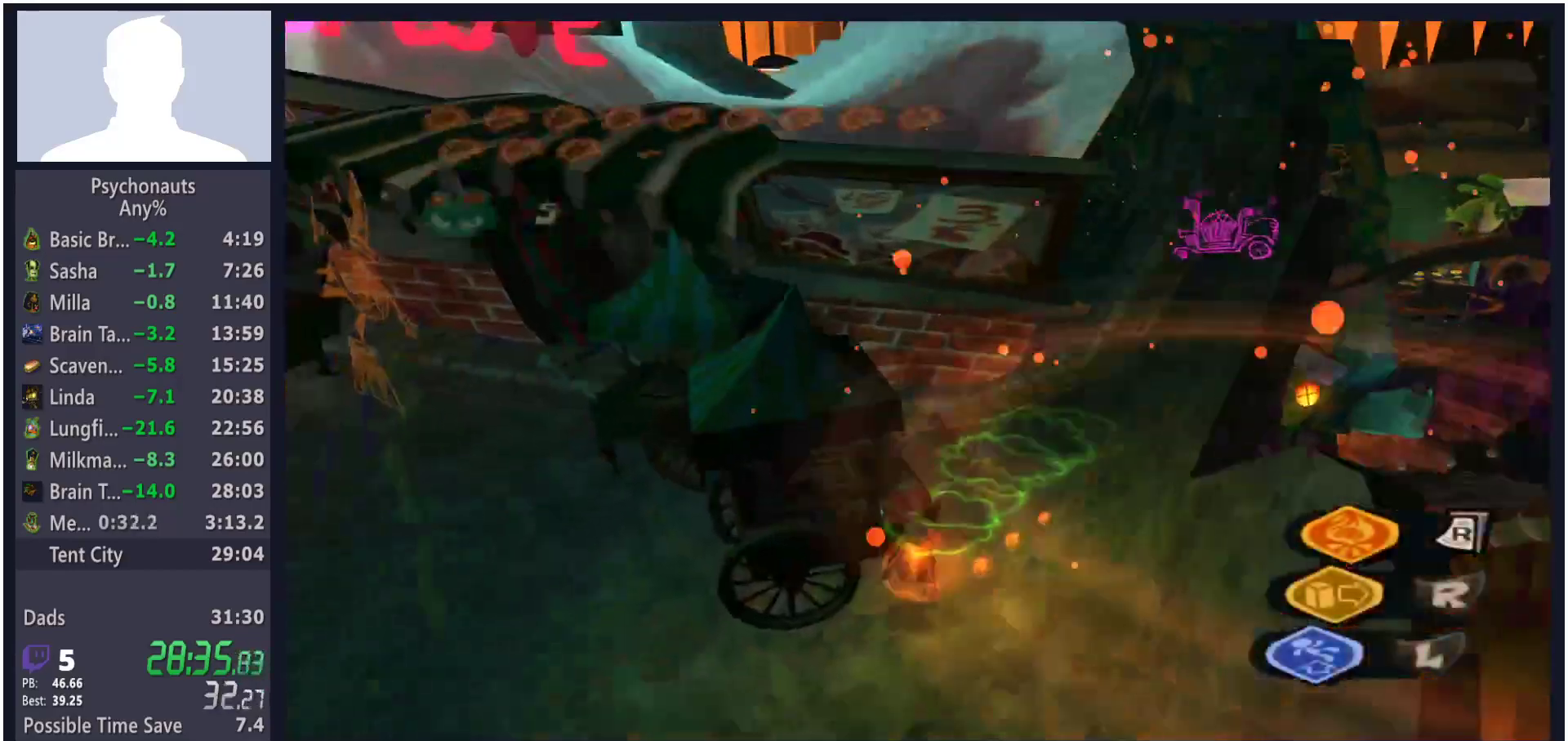
{"dt_ms": 1000, "buttons": [], "left_stick": "center", "right_stick": "center", "button_events": [[333, "B", "down"], [433, "B", "up"], [750, "L1", "down"], [850, "L1", "up"]]}
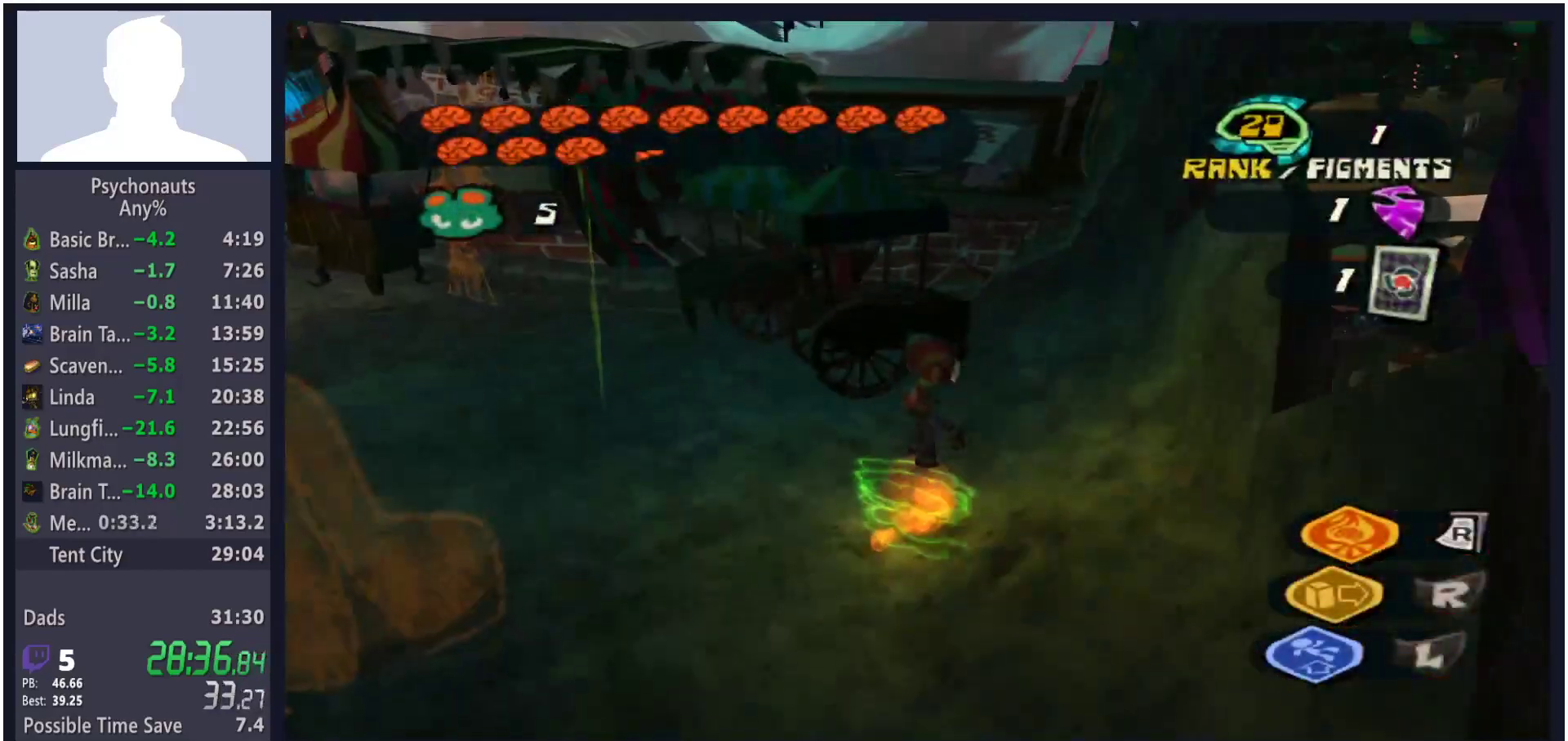
{"dt_ms": 500, "buttons": [], "left_stick": "right", "right_stick": "center", "button_events": [[17, "A", "down"], [383, "A", "up"]]}
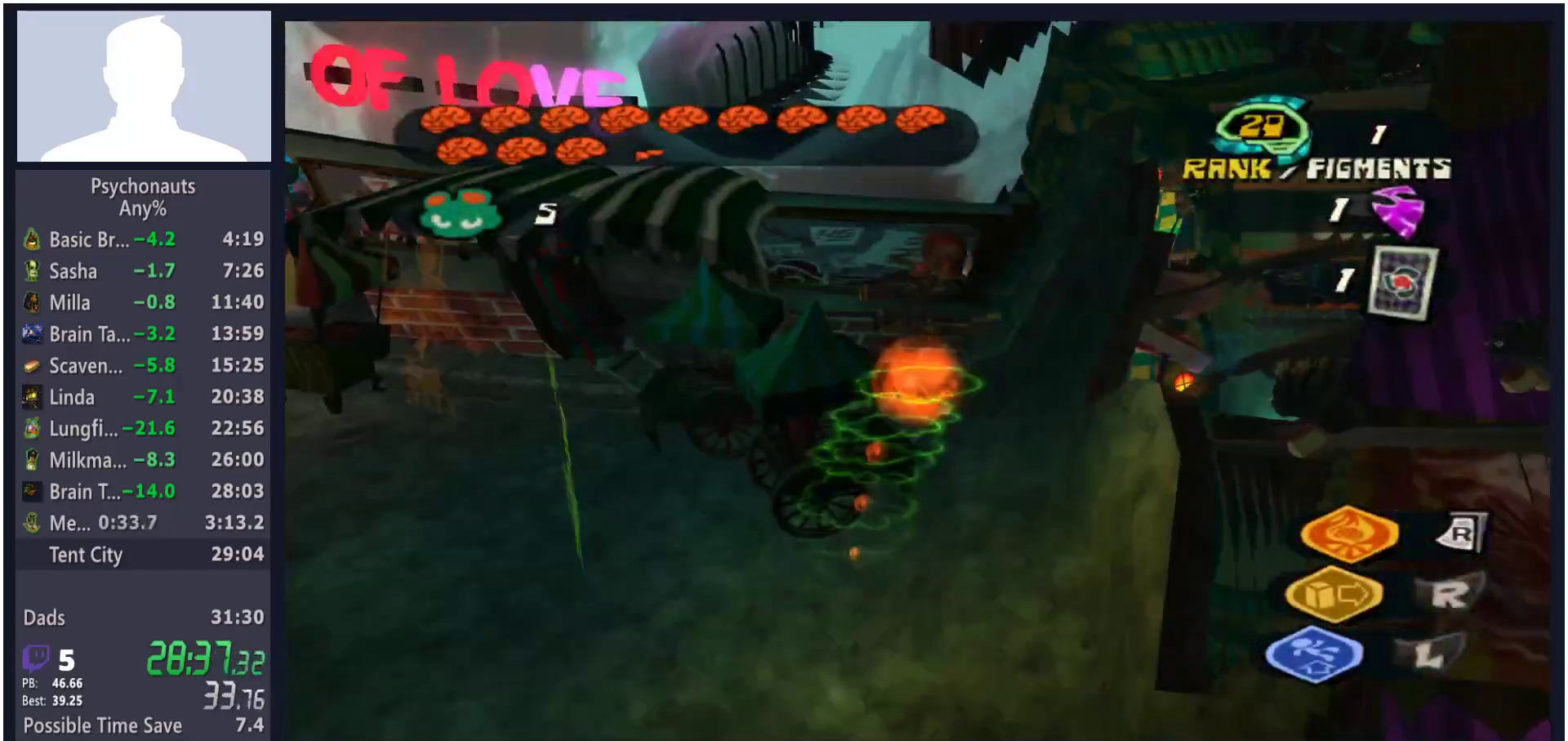
{"dt_ms": 500, "buttons": [], "left_stick": "up-right", "right_stick": "center", "button_events": [[217, "X", "down"], [283, "X", "up"]]}